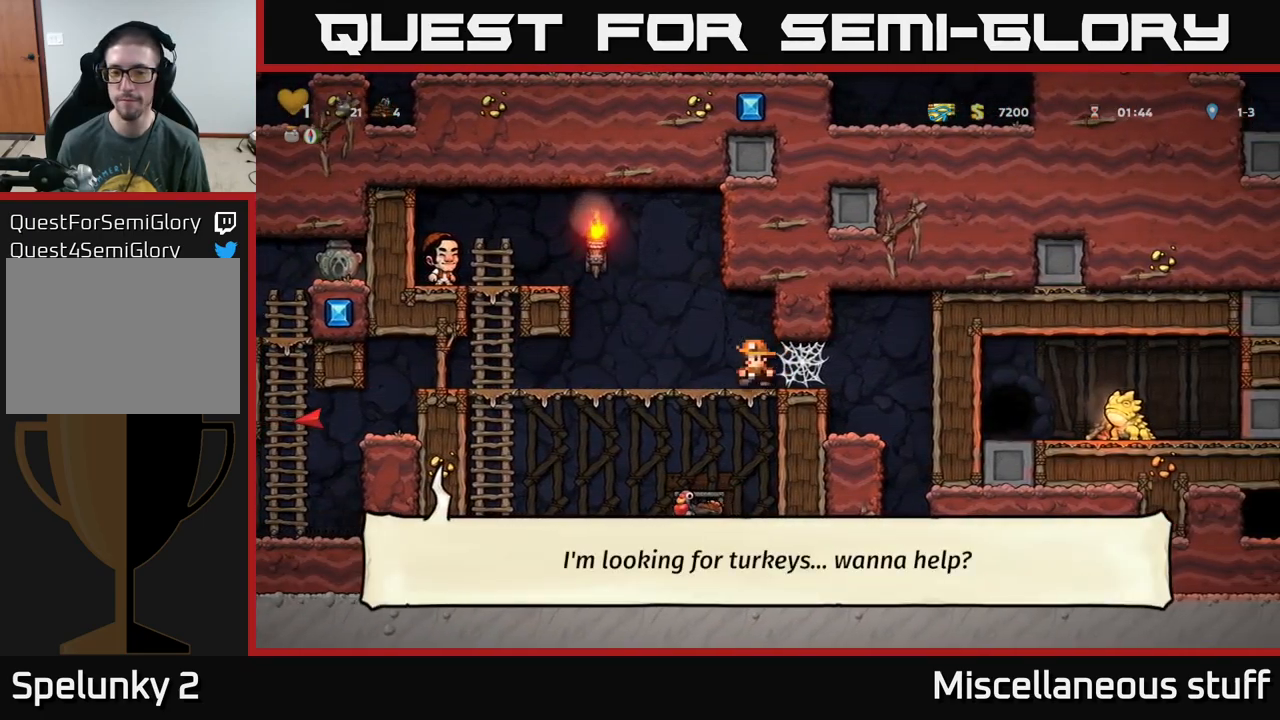
Gameplay with a controller (Xbox layout); each line is a JSON object with the inputs held at the frame after it. "events" lists button and stick changes between this image and that frame as [ms after this image, input, new state], when the widget could be followed in between. Not read: right_stick.
{"buttons": ["DPAD_LEFT"], "left_stick": "center", "events": []}
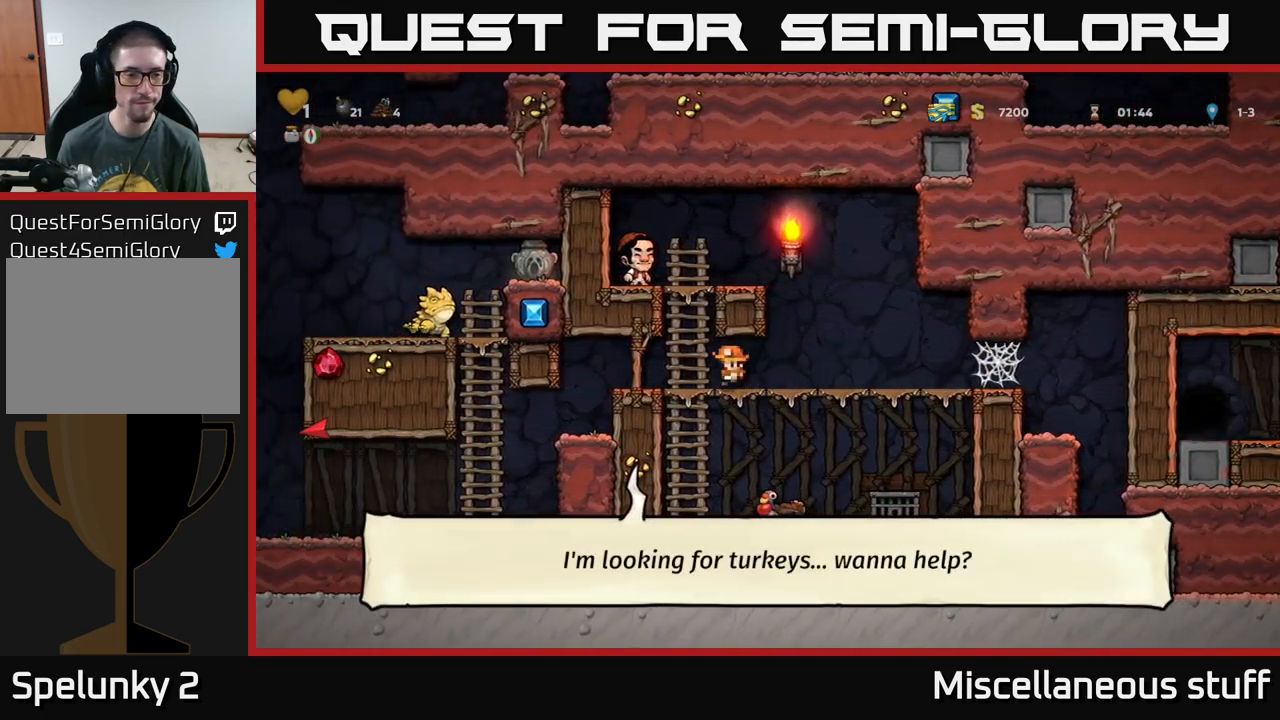
{"buttons": ["DPAD_LEFT"], "left_stick": "center", "events": [[183, "DPAD_LEFT", "up"], [450, "DPAD_LEFT", "down"]]}
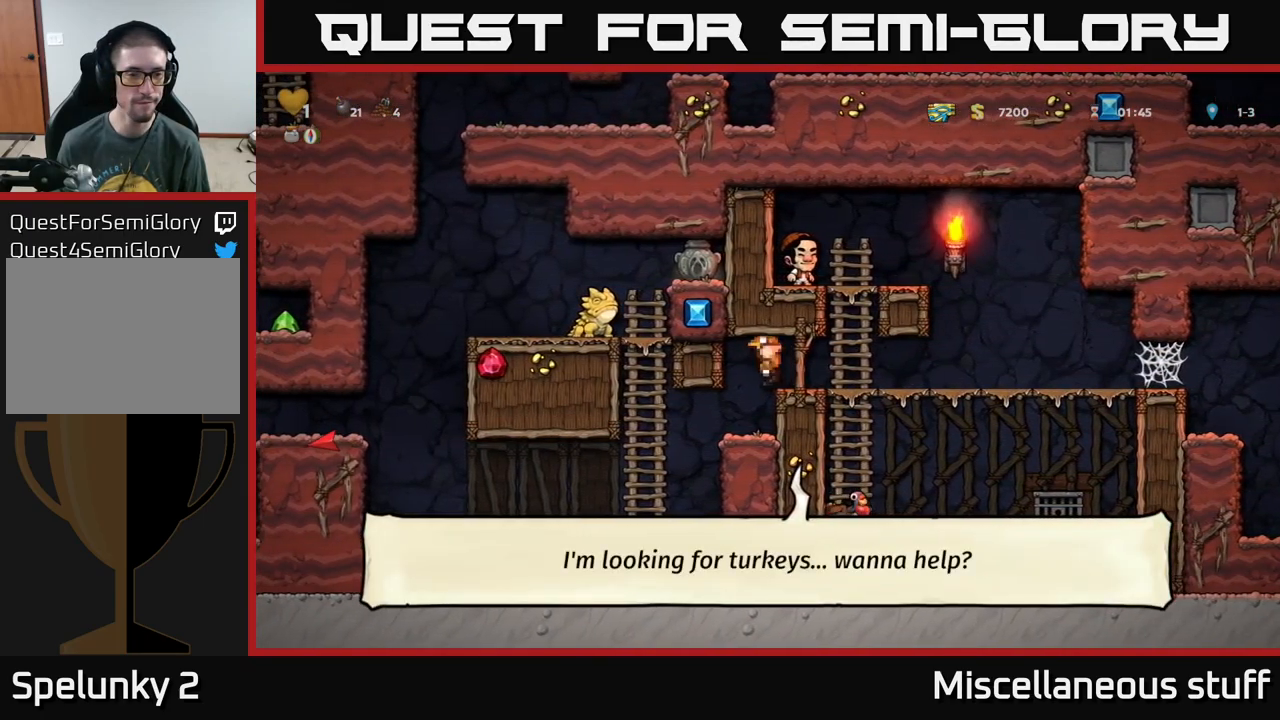
{"buttons": ["DPAD_UP", "DPAD_LEFT"], "left_stick": "center", "events": [[283, "DPAD_UP", "down"]]}
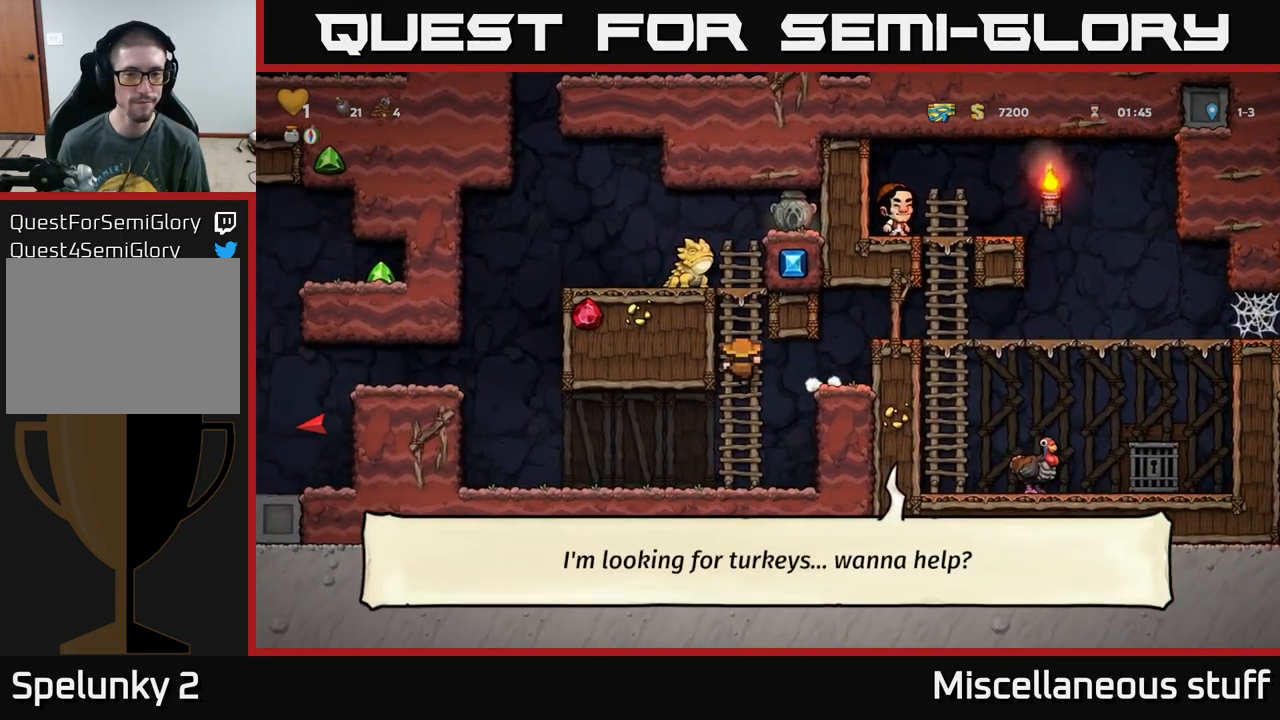
{"buttons": ["X"], "left_stick": "center", "events": [[50, "DPAD_LEFT", "up"], [150, "DPAD_UP", "up"], [366, "X", "down"]]}
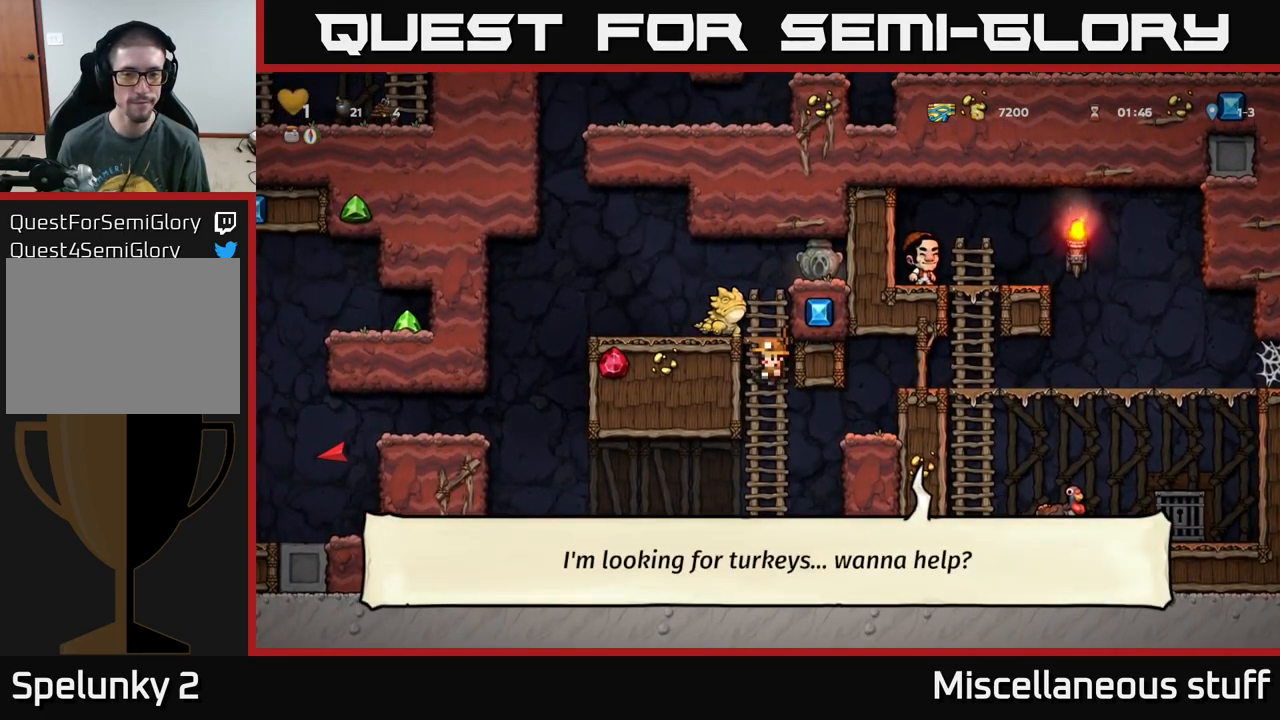
{"buttons": [], "left_stick": "center", "events": [[16, "X", "up"], [333, "X", "down"], [466, "X", "up"]]}
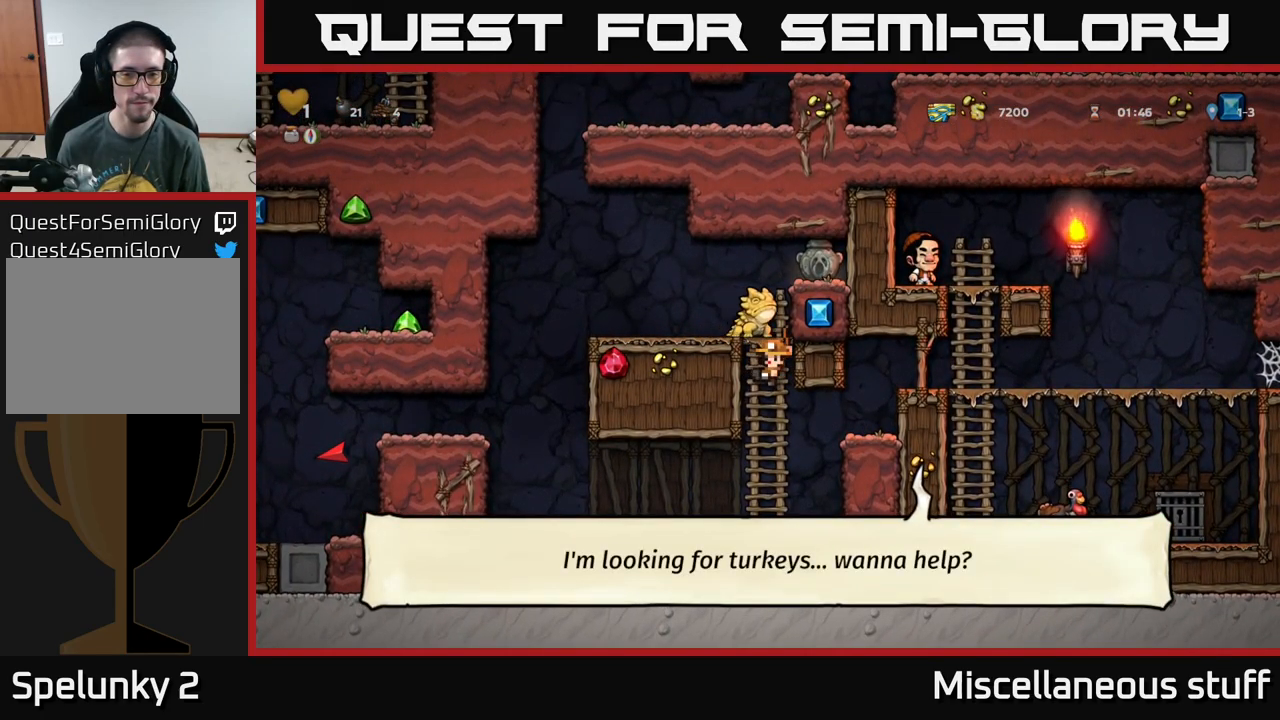
{"buttons": [], "left_stick": "center", "events": [[350, "X", "down"], [466, "X", "up"]]}
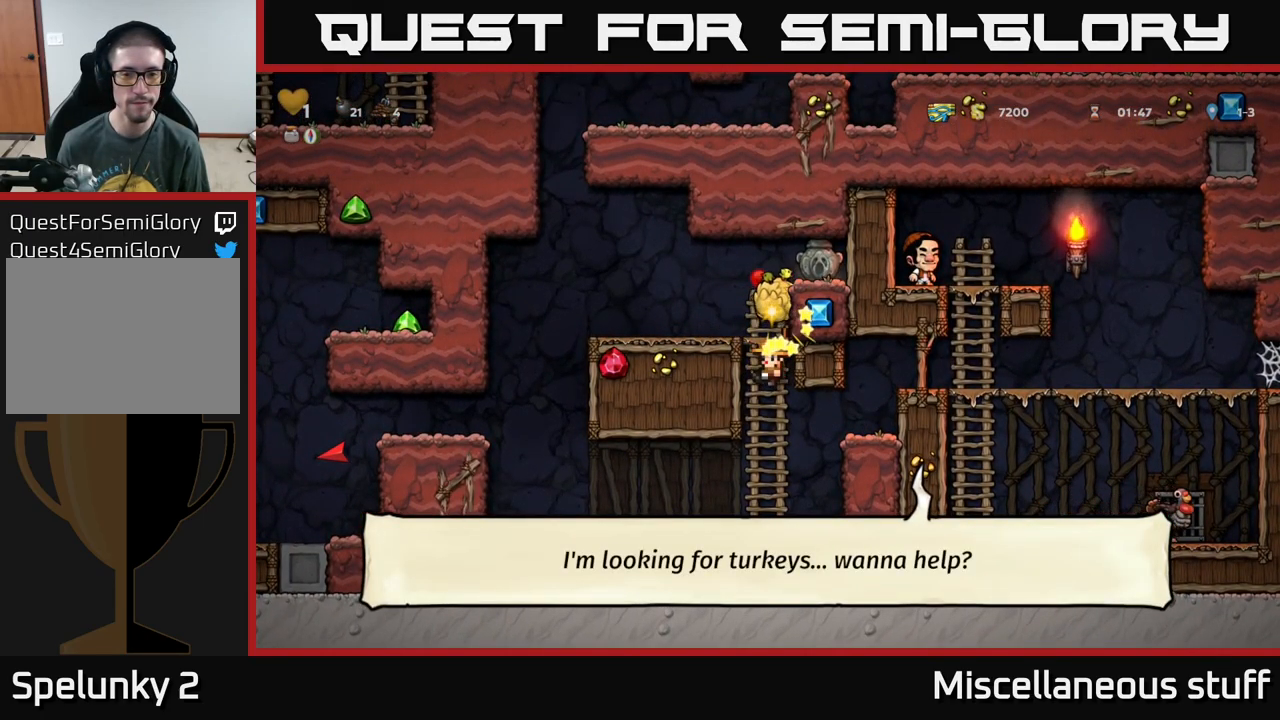
{"buttons": [], "left_stick": "center", "events": [[33, "DPAD_UP", "down"], [66, "DPAD_UP", "up"], [166, "X", "down"], [300, "X", "up"]]}
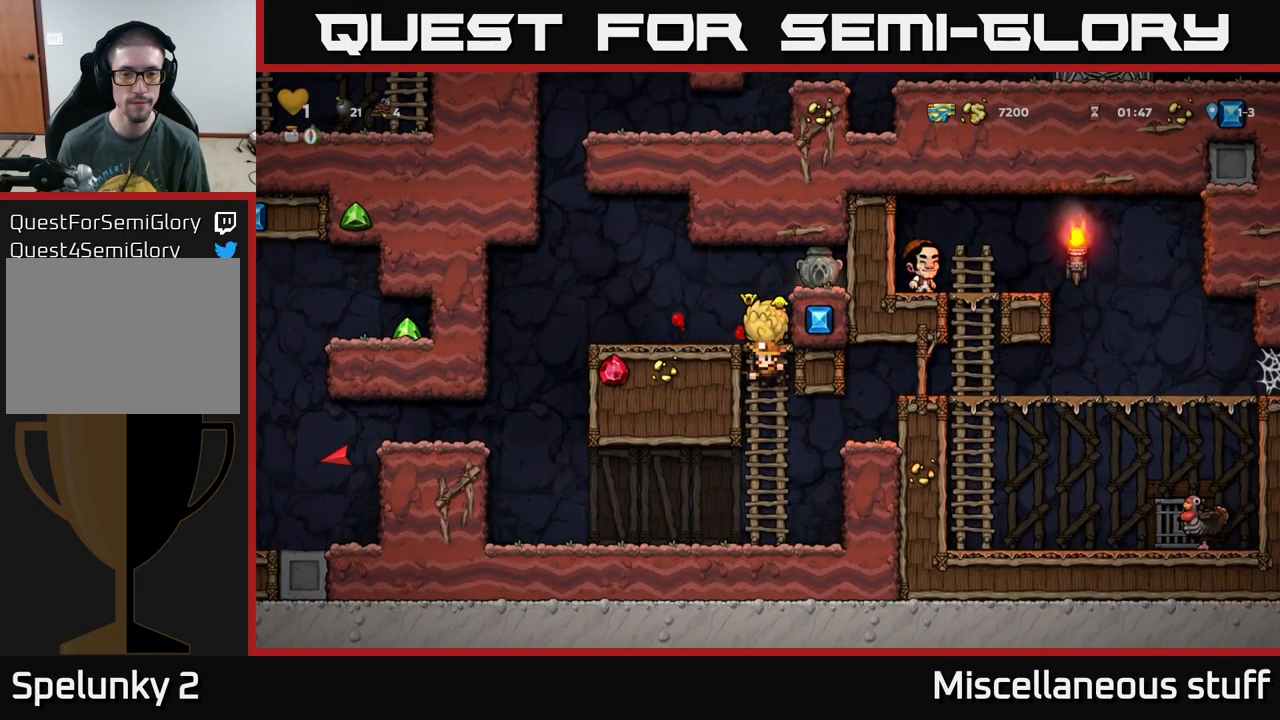
{"buttons": ["DPAD_RIGHT"], "left_stick": "center", "events": [[100, "A", "down"], [150, "DPAD_UP", "down"], [300, "DPAD_RIGHT", "down"], [350, "A", "up"], [350, "DPAD_UP", "up"]]}
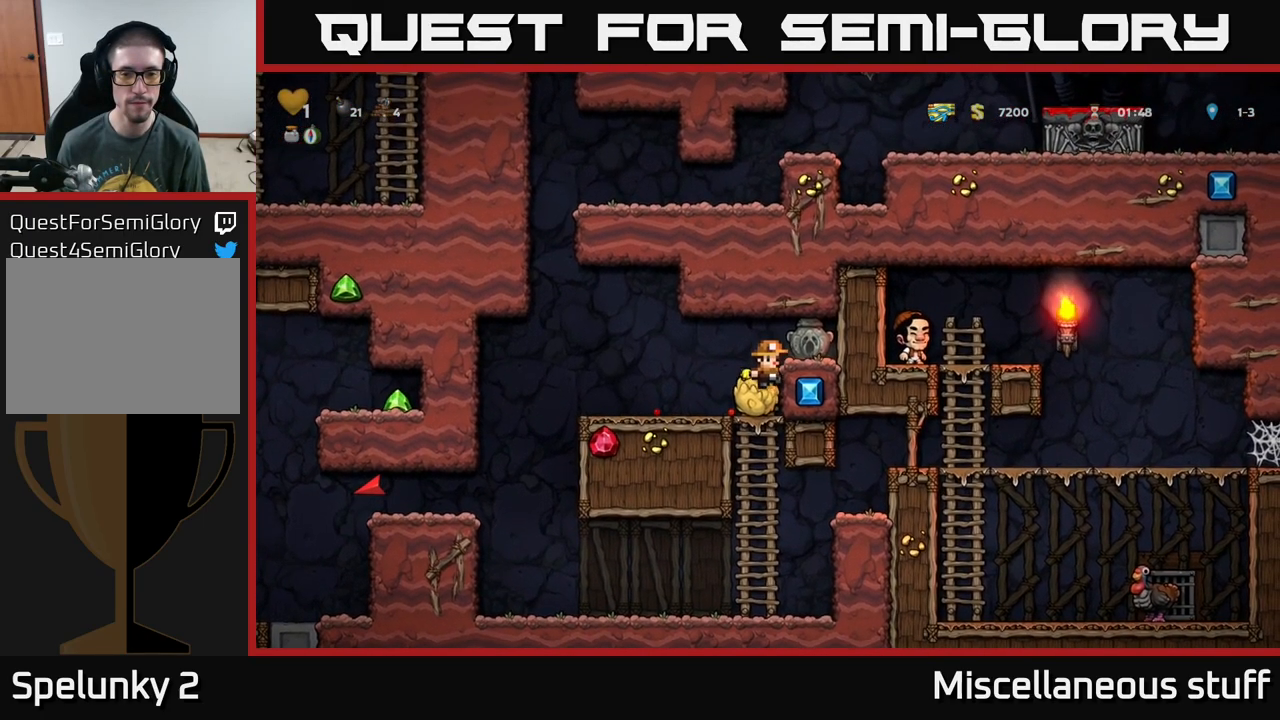
{"buttons": [], "left_stick": "center", "events": [[67, "A", "down"], [217, "A", "up"], [267, "DPAD_RIGHT", "up"], [317, "X", "down"], [400, "X", "up"]]}
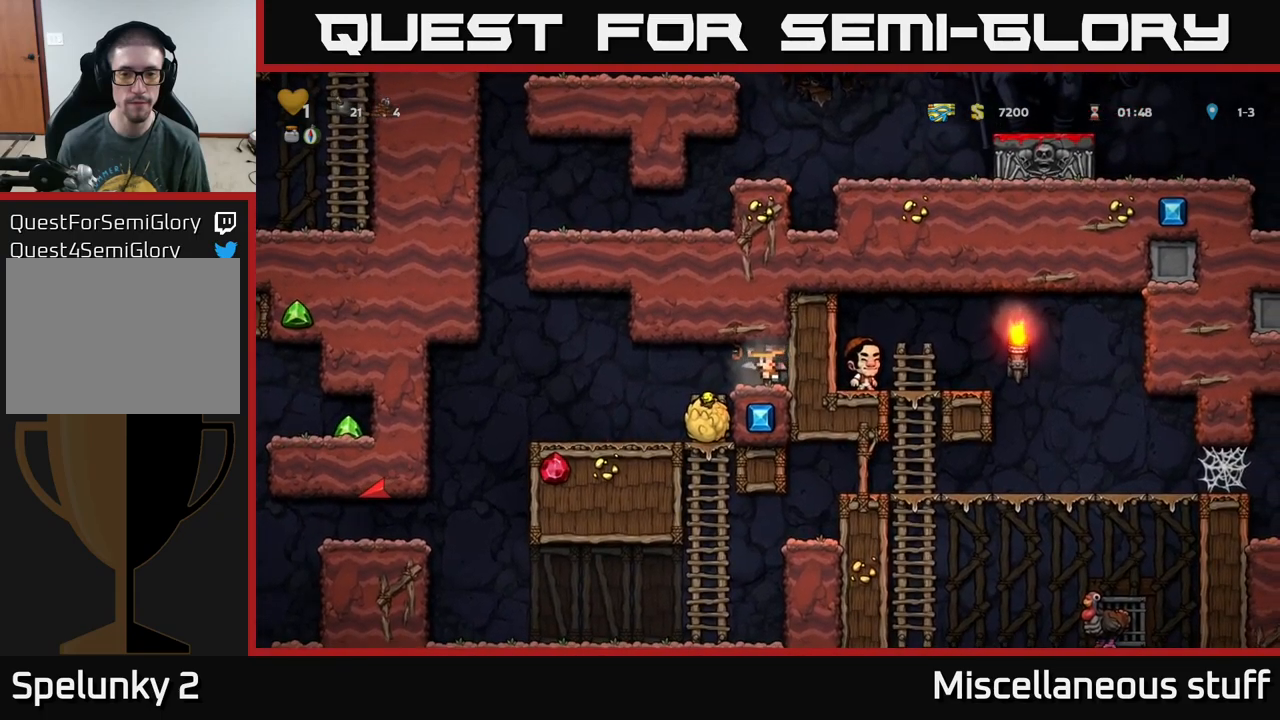
{"buttons": ["DPAD_LEFT"], "left_stick": "center", "events": [[250, "DPAD_LEFT", "down"]]}
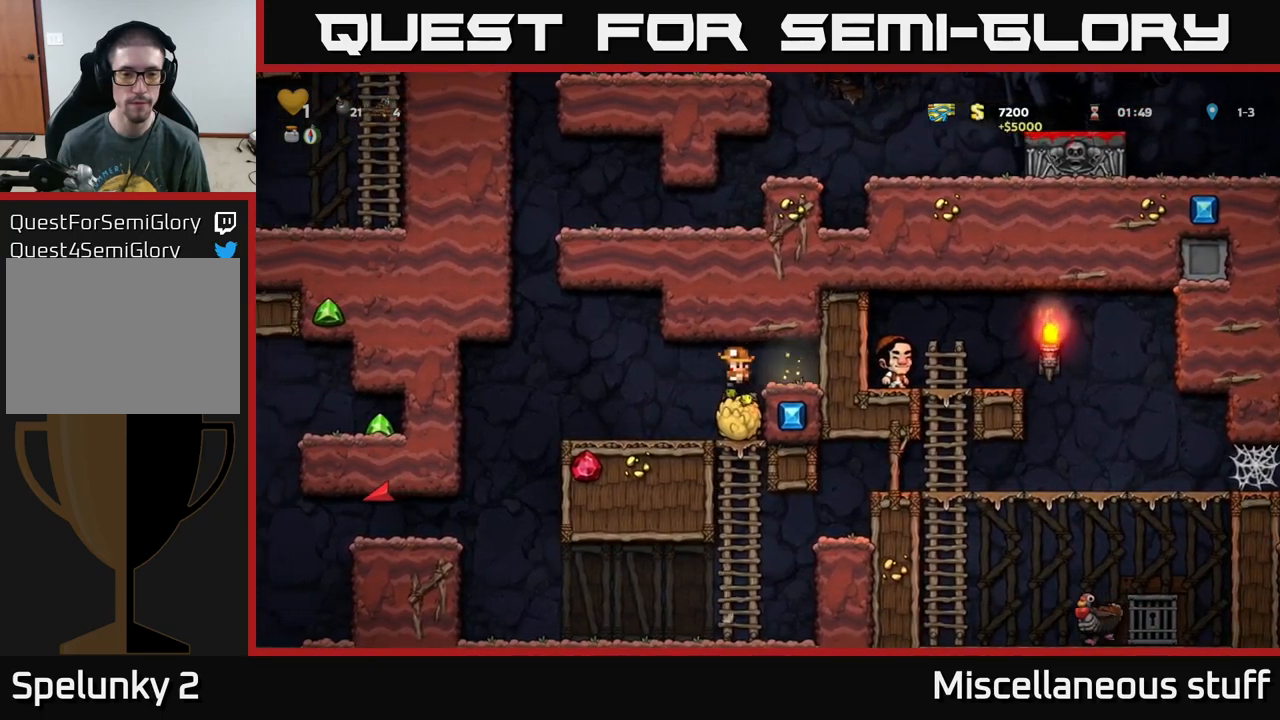
{"buttons": ["DPAD_LEFT"], "left_stick": "center", "events": []}
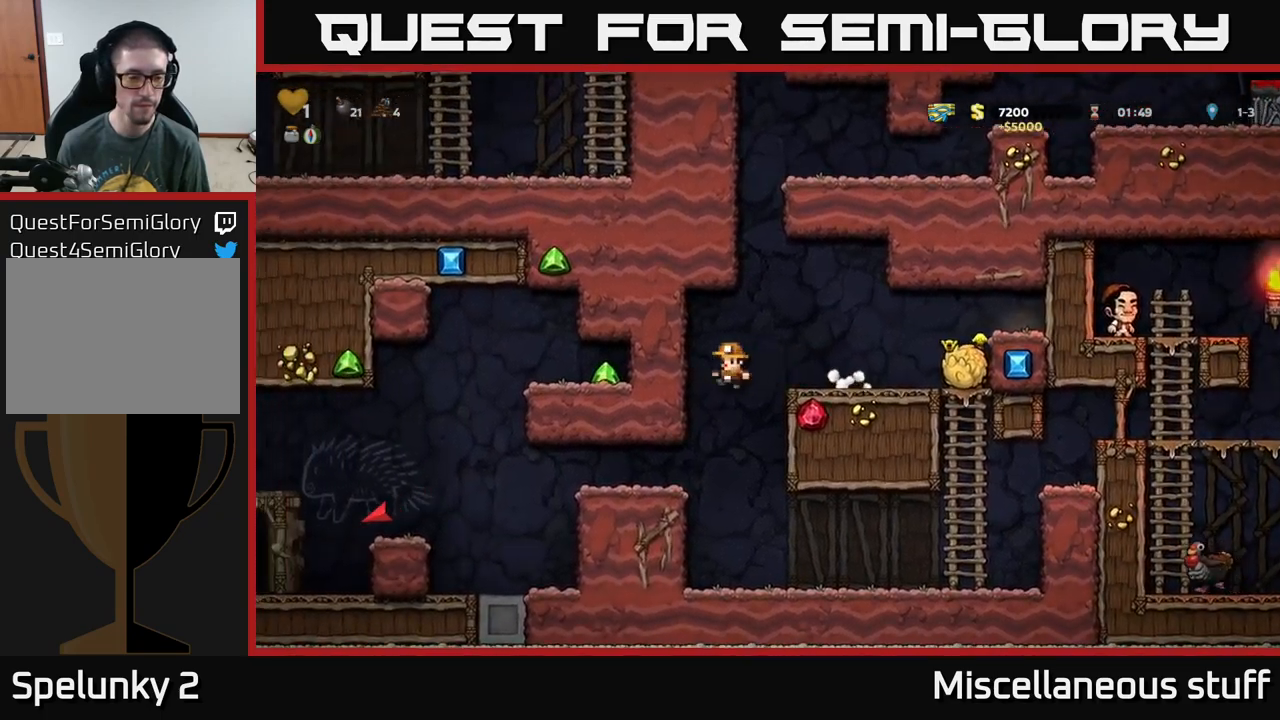
{"buttons": ["DPAD_LEFT"], "left_stick": "center", "events": [[17, "DPAD_LEFT", "up"], [133, "DPAD_LEFT", "down"]]}
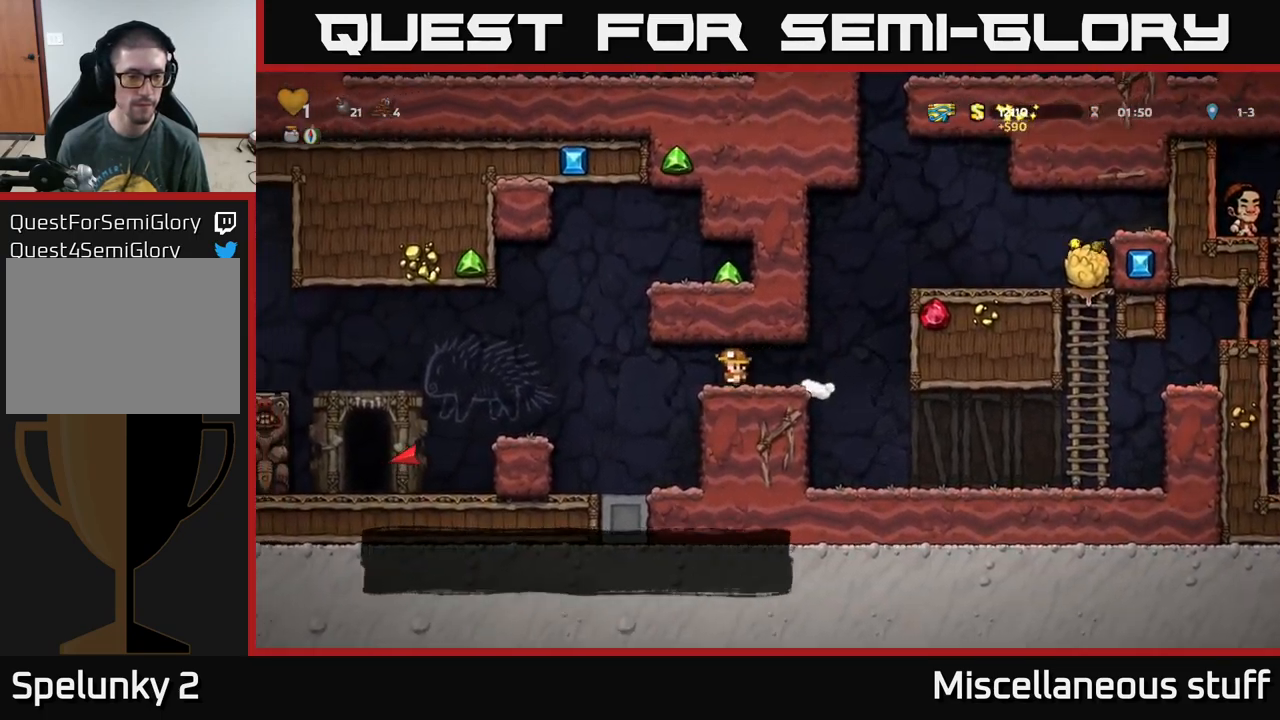
{"buttons": ["A", "DPAD_LEFT"], "left_stick": "center", "events": [[467, "A", "down"]]}
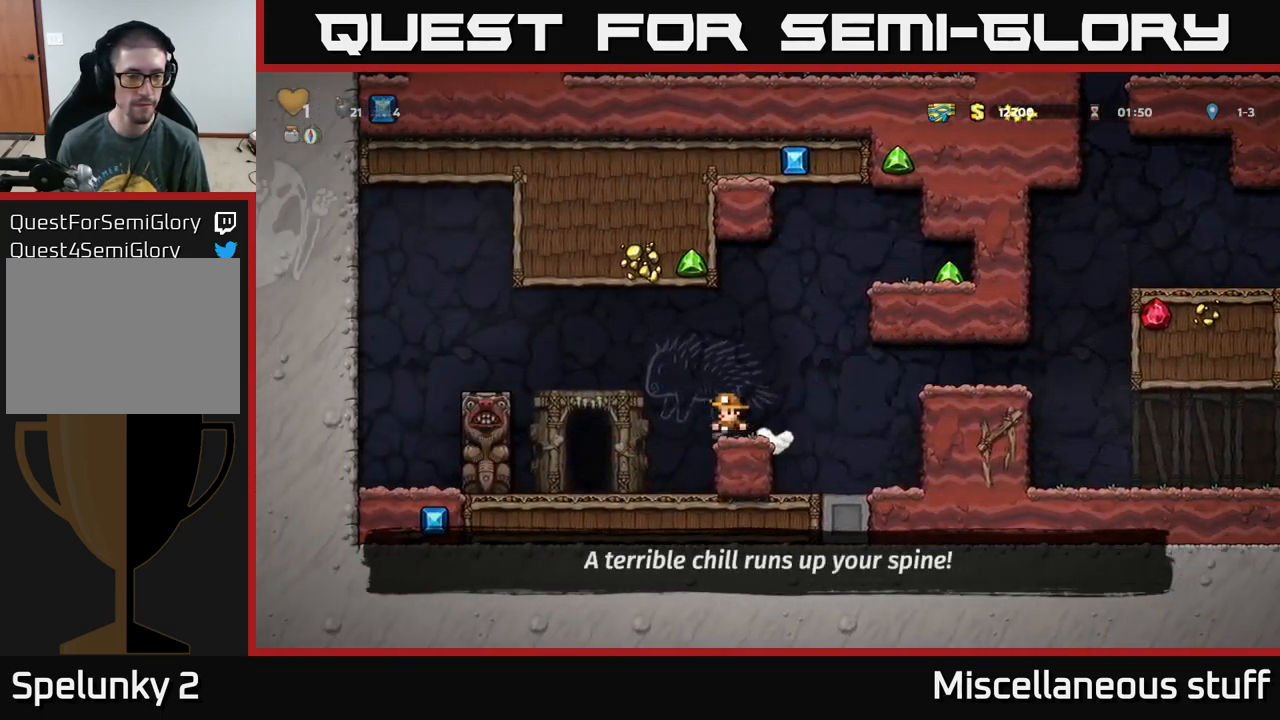
{"buttons": [], "left_stick": "center", "events": [[183, "A", "up"], [267, "DPAD_LEFT", "up"], [317, "DPAD_RIGHT", "down"], [483, "DPAD_RIGHT", "up"]]}
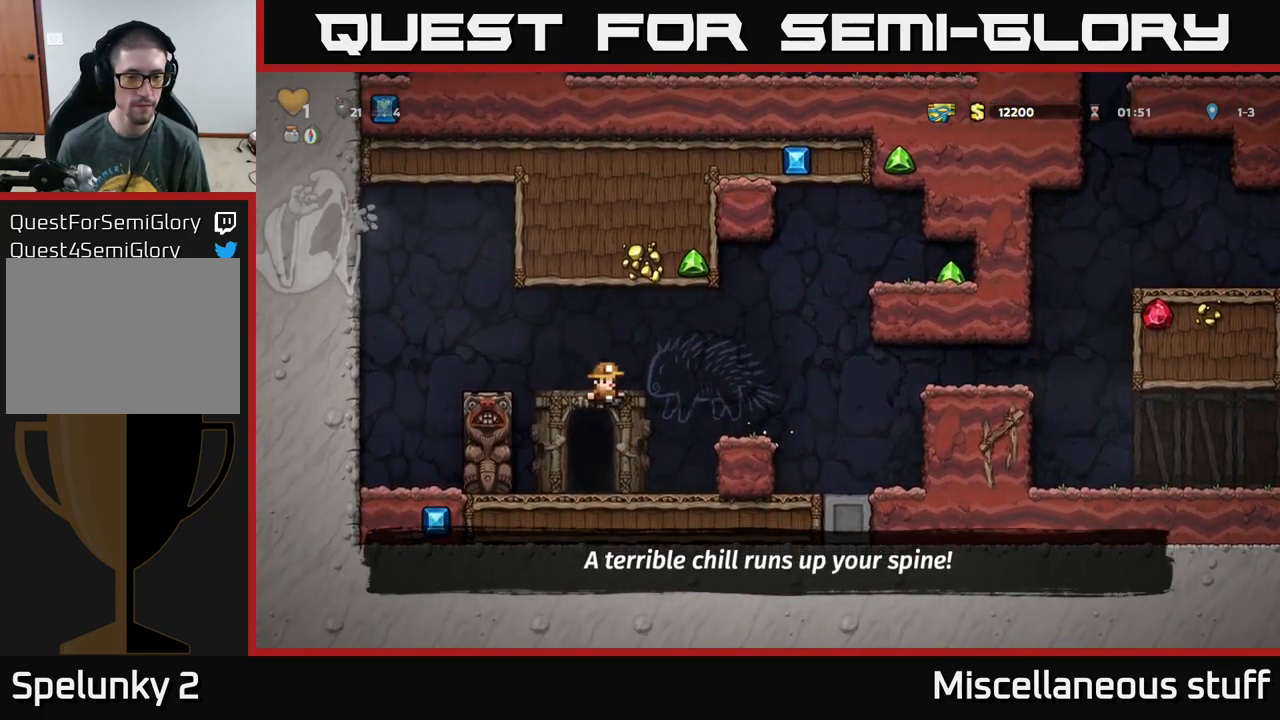
{"buttons": [], "left_stick": "center", "events": [[117, "L2", "down"], [217, "L2", "up"], [283, "DPAD_LEFT", "down"], [400, "L2", "down"], [417, "DPAD_LEFT", "up"], [483, "L2", "up"]]}
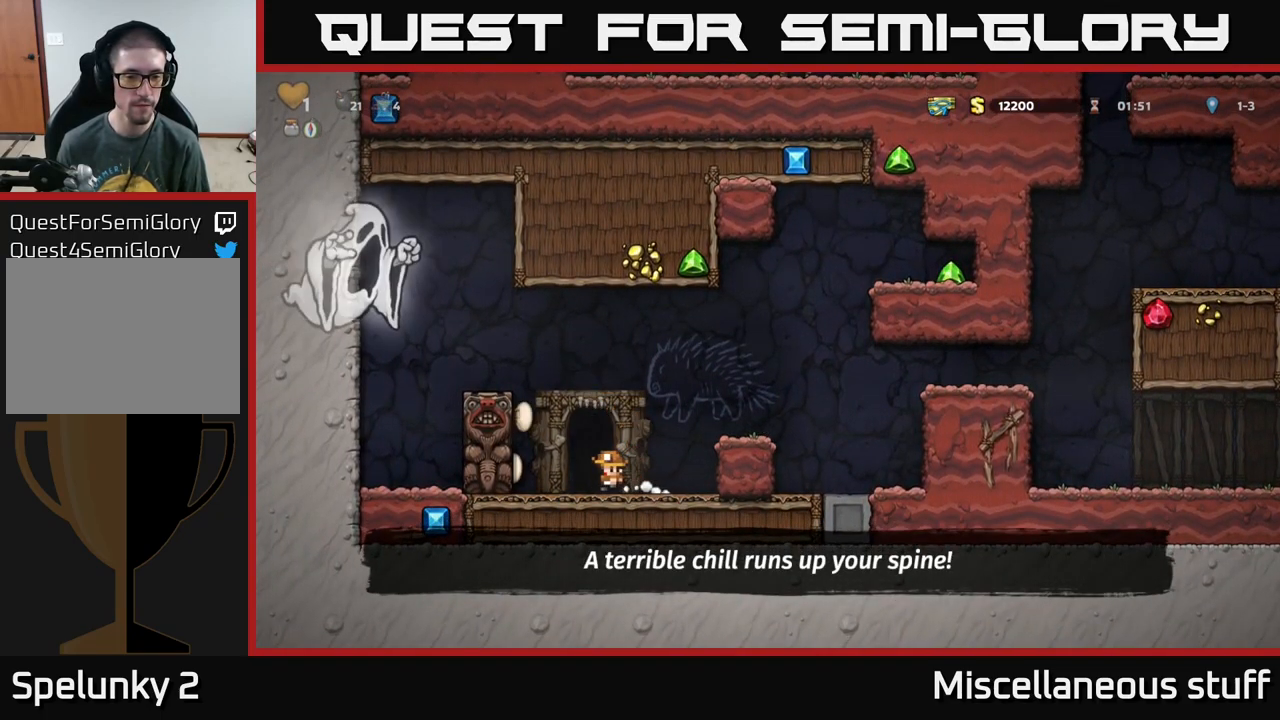
{"buttons": [], "left_stick": "center", "events": [[50, "L2", "down"], [117, "L2", "up"]]}
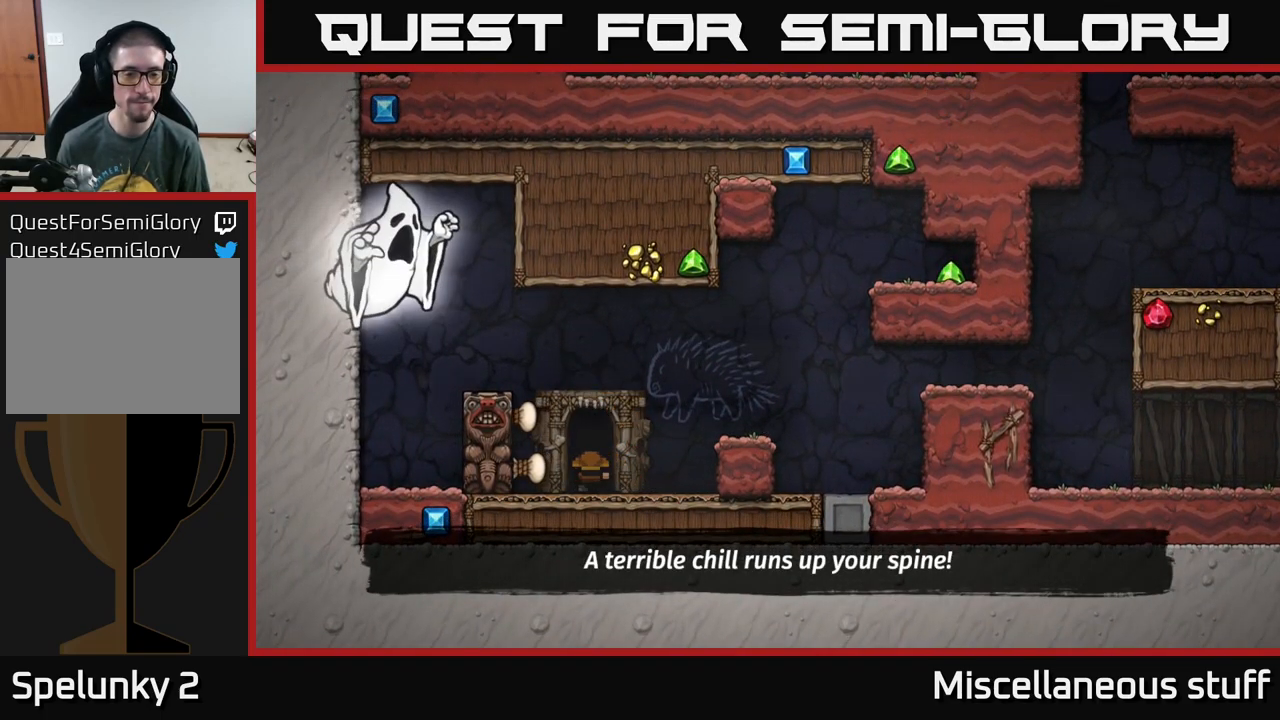
{"buttons": [], "left_stick": "center", "events": []}
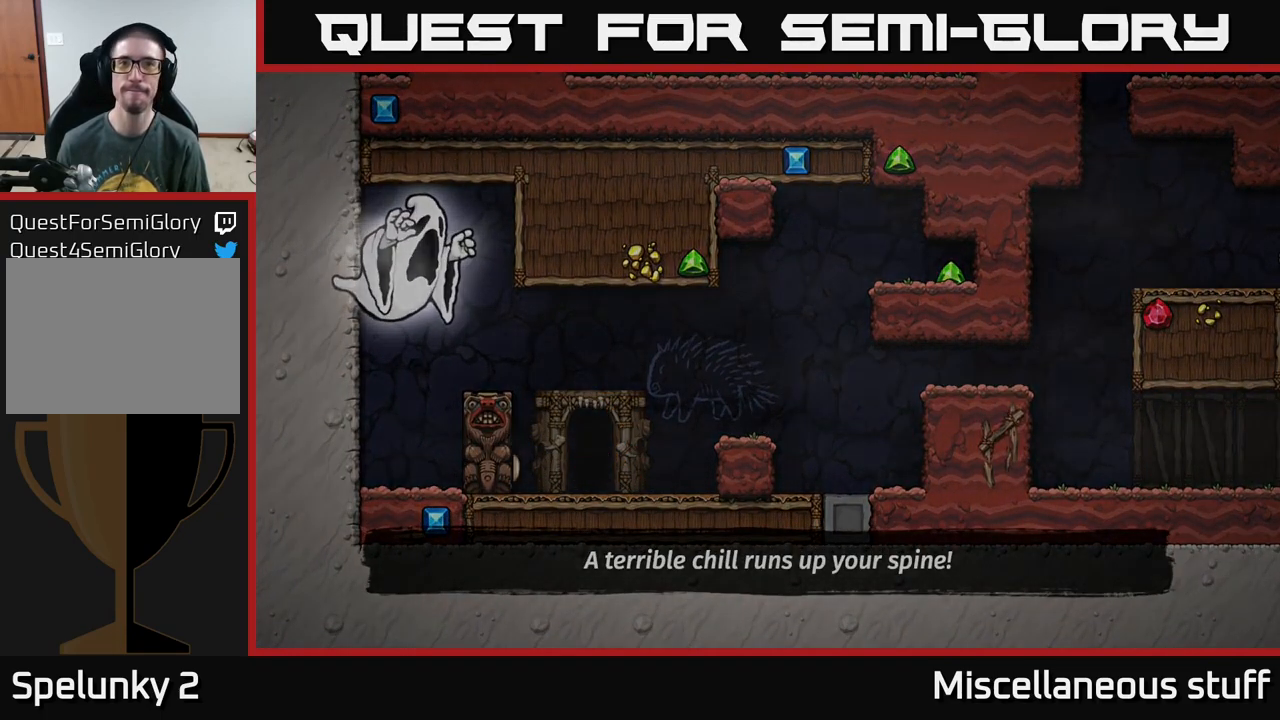
{"buttons": [], "left_stick": "center", "events": []}
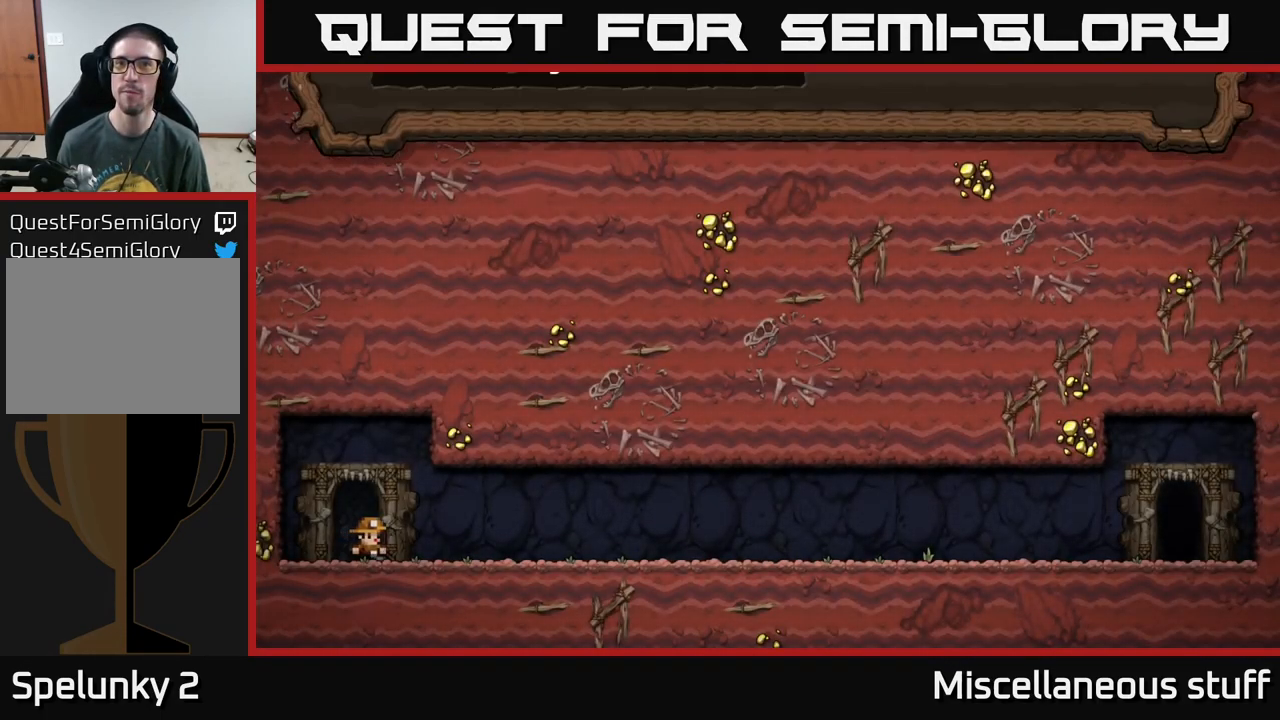
{"buttons": [], "left_stick": "center", "events": []}
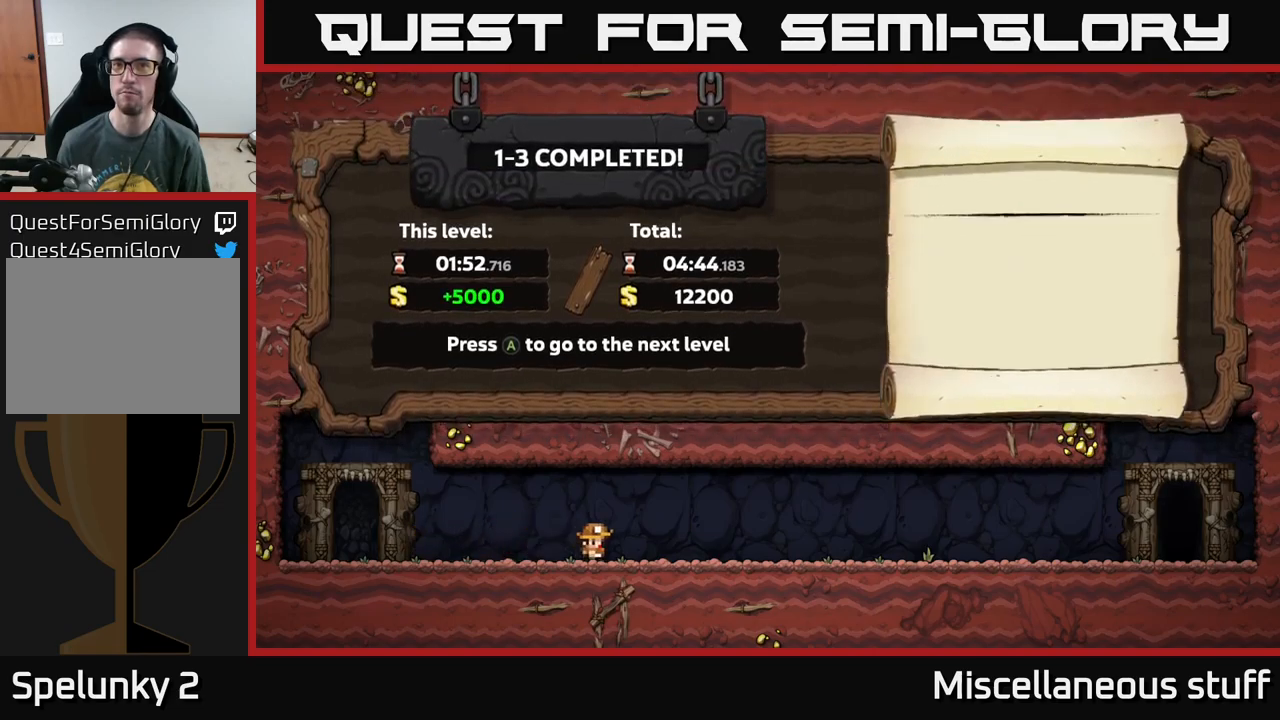
{"buttons": [], "left_stick": "center", "events": []}
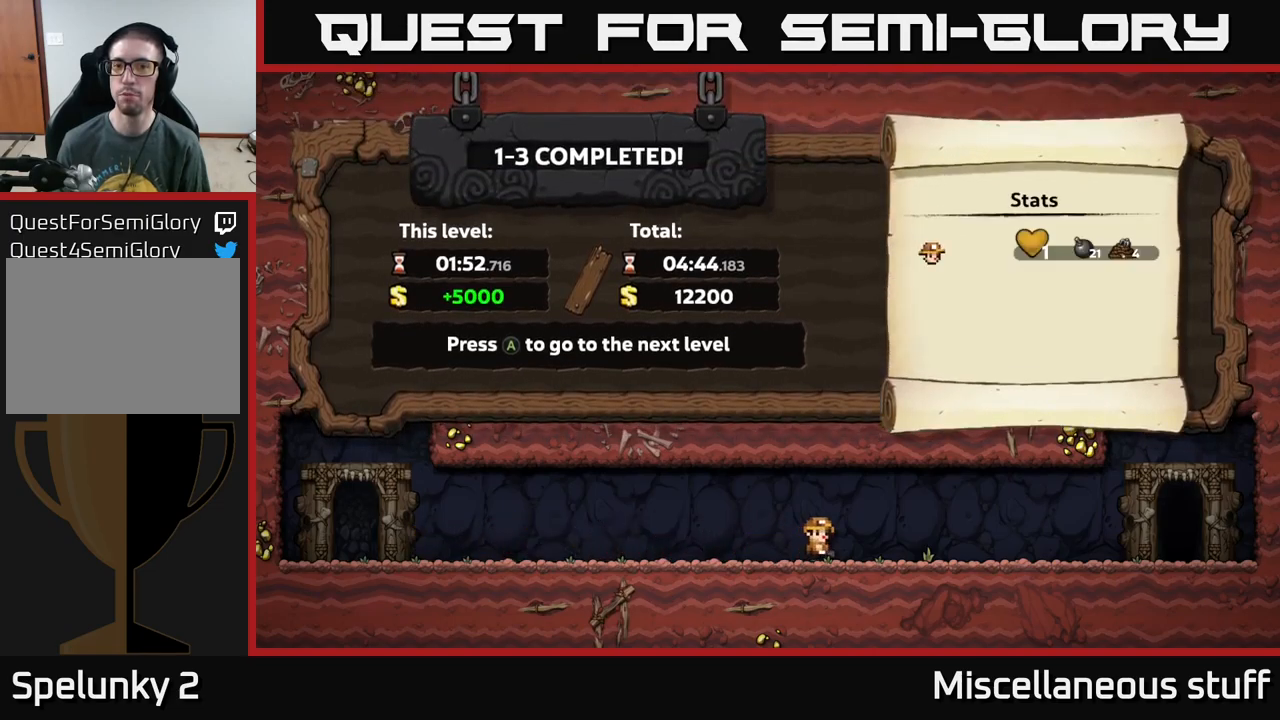
{"buttons": [], "left_stick": "center", "events": []}
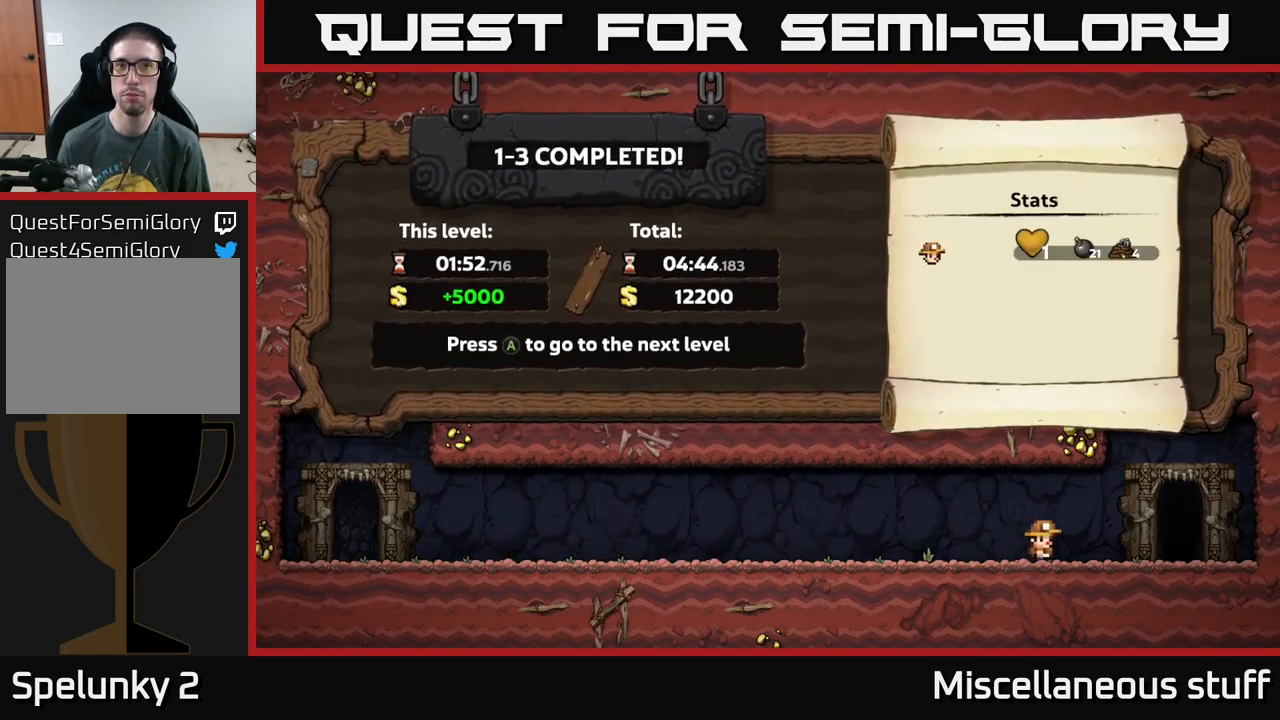
{"buttons": [], "left_stick": "center", "events": []}
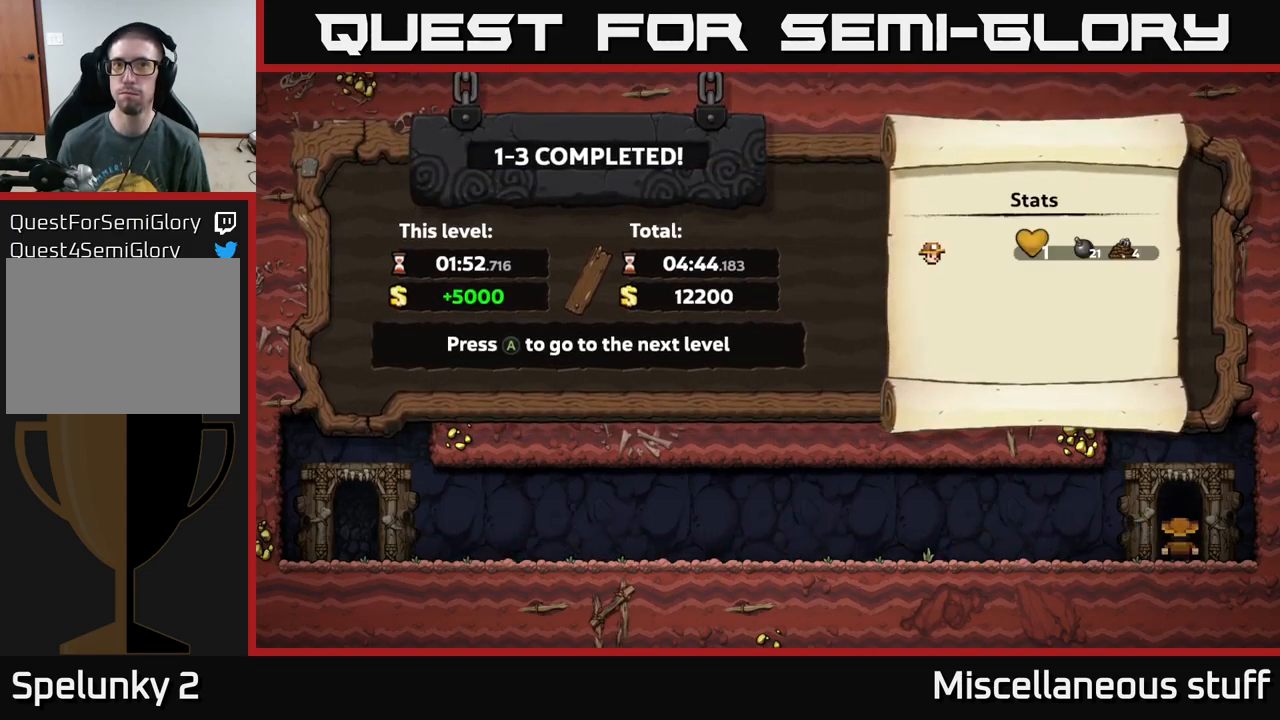
{"buttons": [], "left_stick": "center", "events": []}
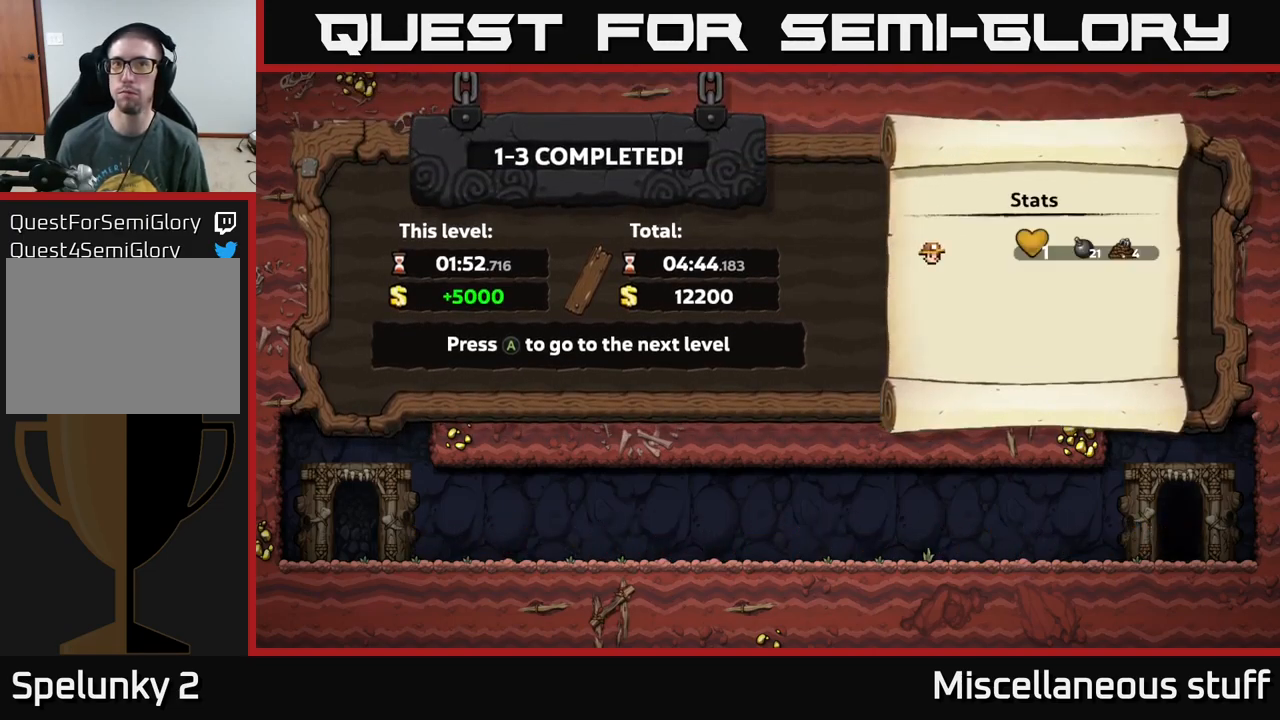
{"buttons": [], "left_stick": "center", "events": [[134, "A", "down"], [450, "A", "up"]]}
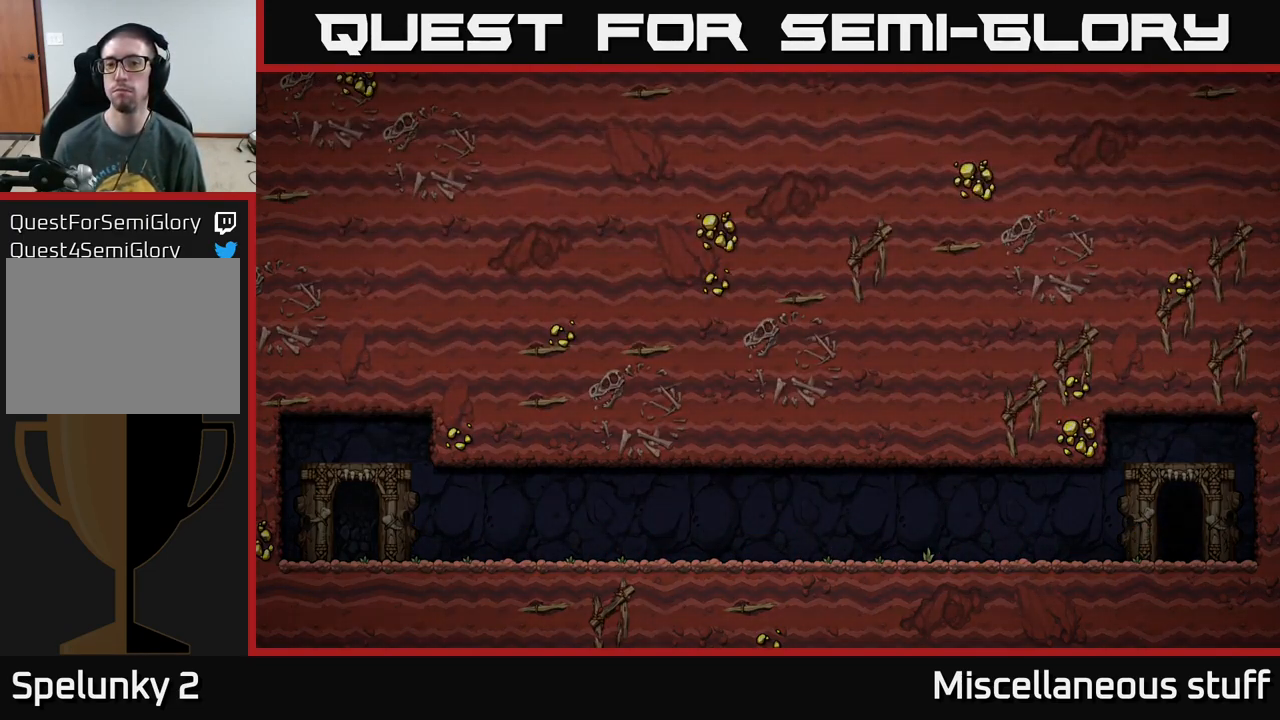
{"buttons": [], "left_stick": "center", "events": []}
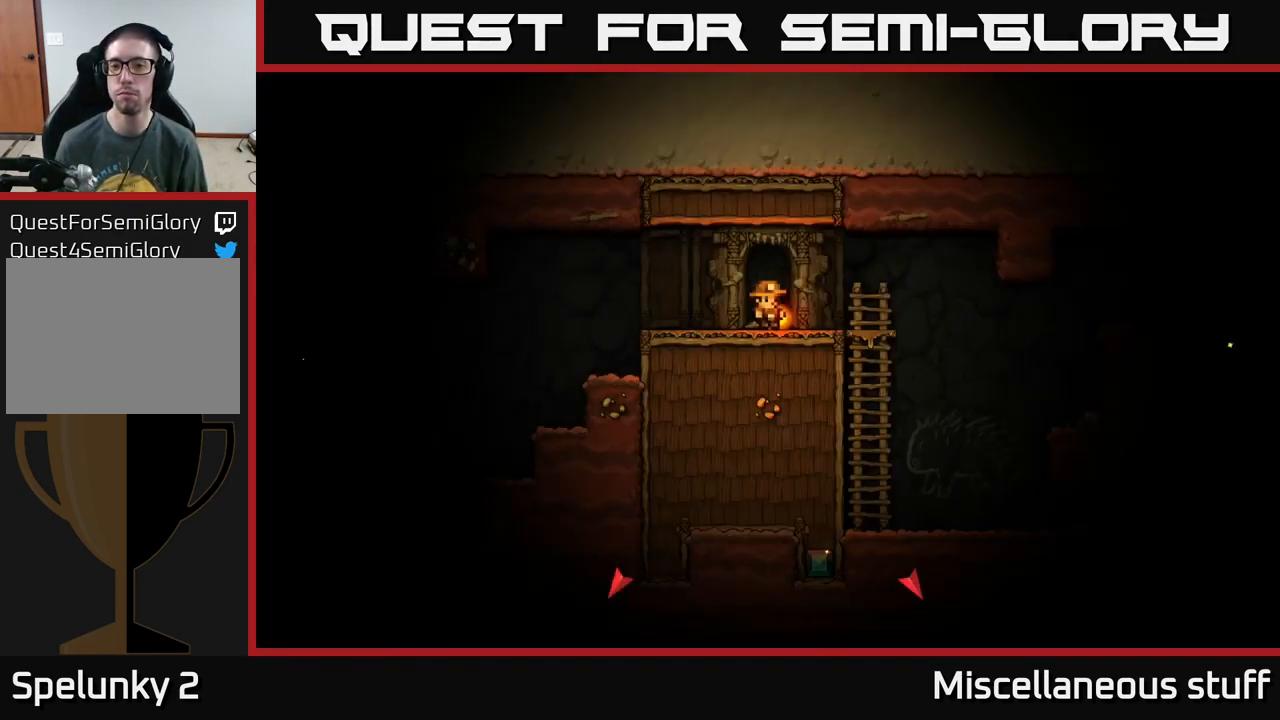
{"buttons": ["X", "DPAD_DOWN"], "left_stick": "center", "events": [[367, "DPAD_DOWN", "down"], [500, "X", "down"]]}
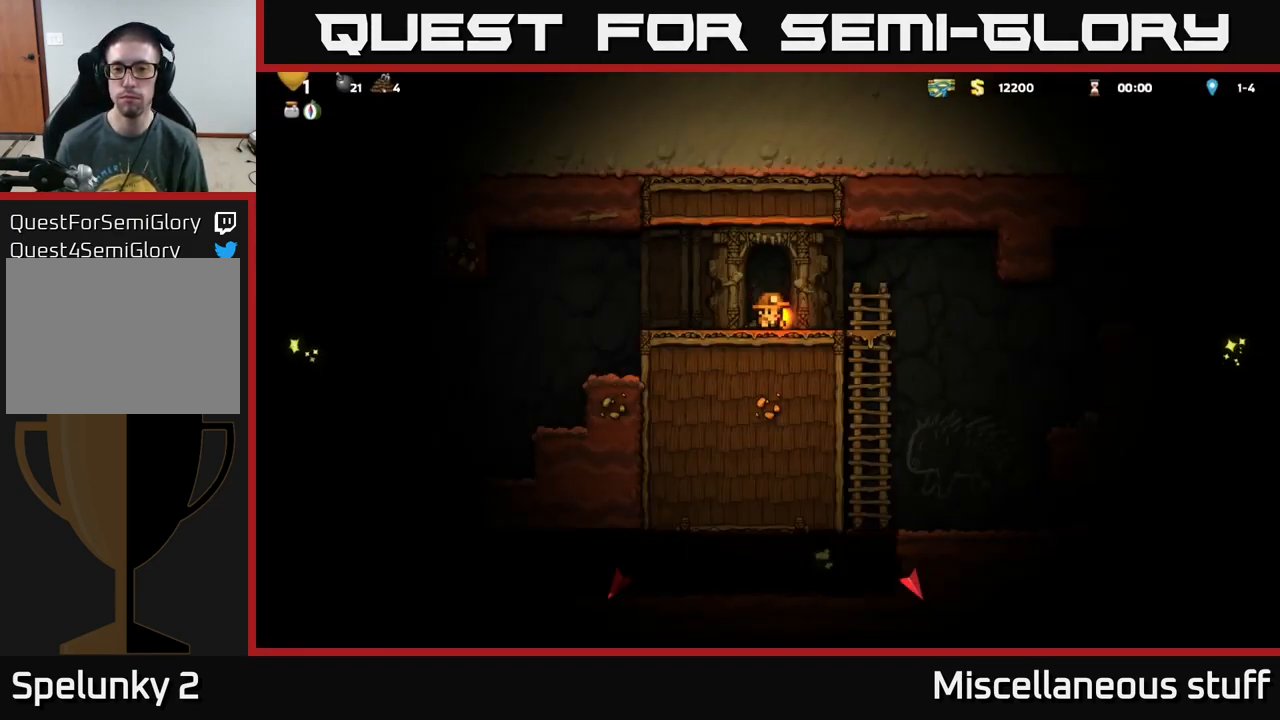
{"buttons": ["DPAD_LEFT"], "left_stick": "center", "events": [[117, "DPAD_DOWN", "up"], [117, "X", "up"], [484, "DPAD_LEFT", "down"]]}
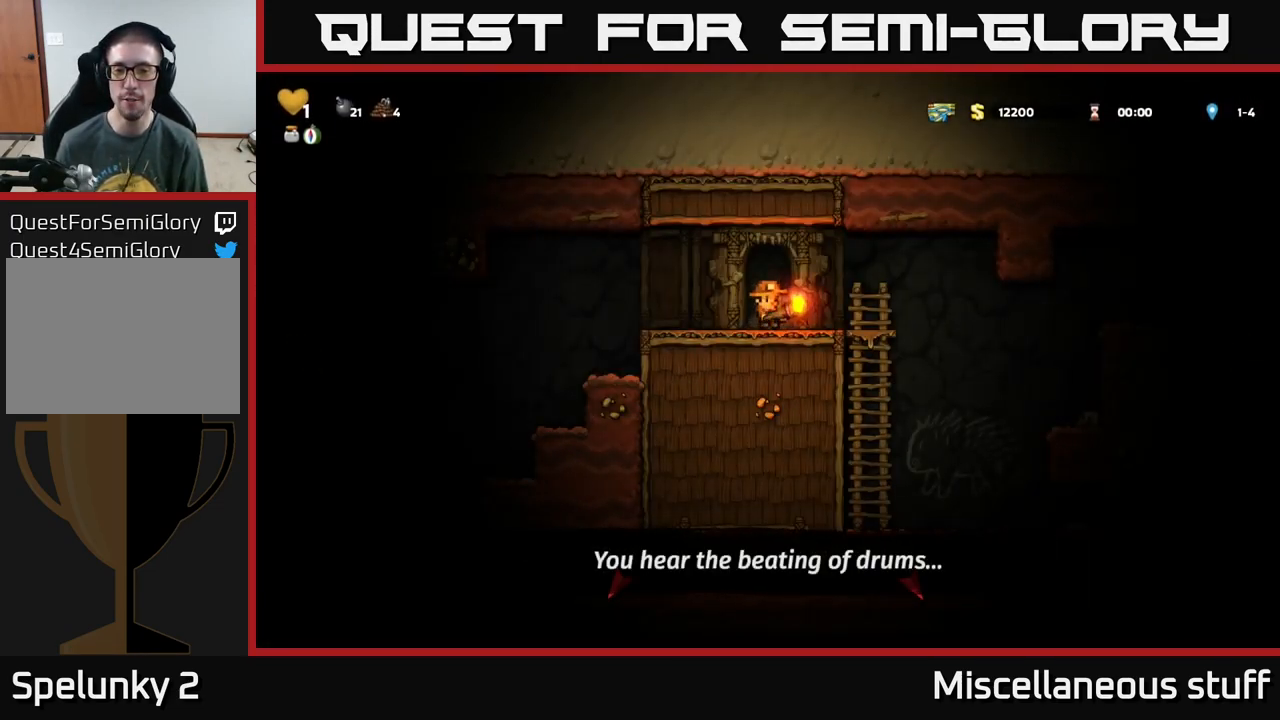
{"buttons": [], "left_stick": "center", "events": [[284, "A", "down"], [317, "DPAD_LEFT", "up"], [434, "A", "up"]]}
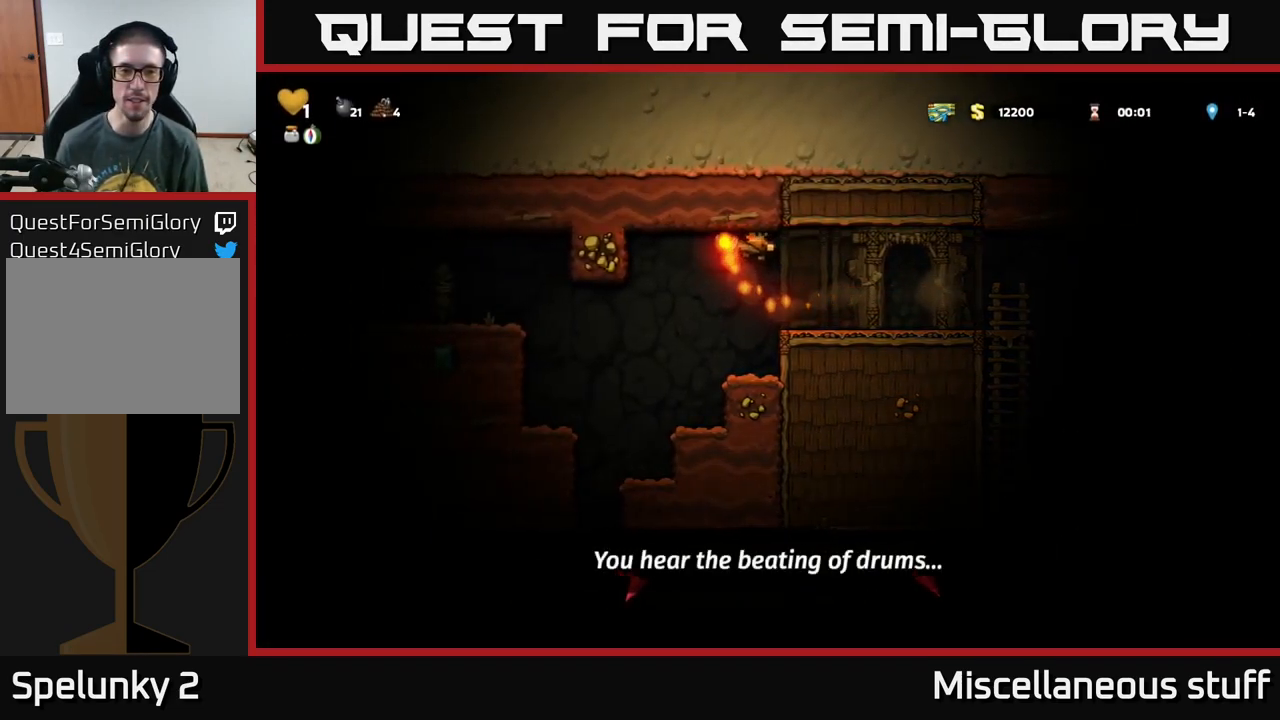
{"buttons": ["DPAD_LEFT"], "left_stick": "center", "events": [[450, "DPAD_LEFT", "down"]]}
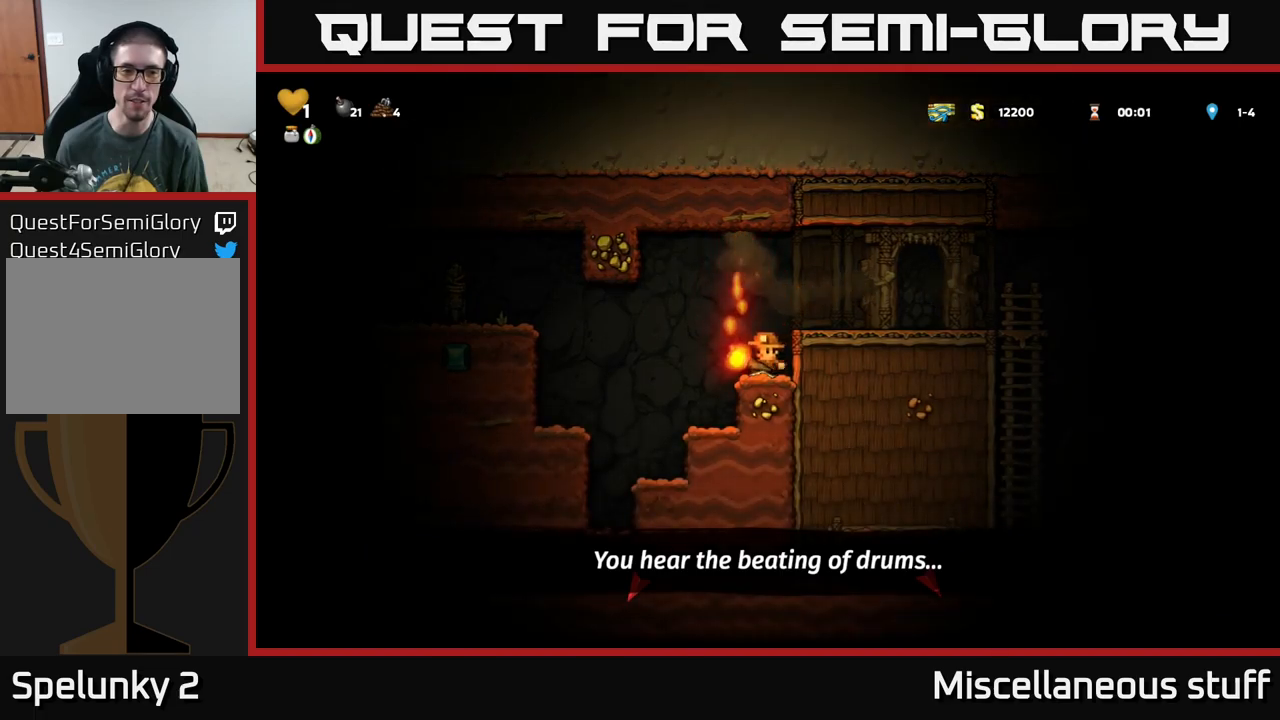
{"buttons": ["DPAD_LEFT"], "left_stick": "center", "events": [[83, "A", "down"], [250, "A", "up"]]}